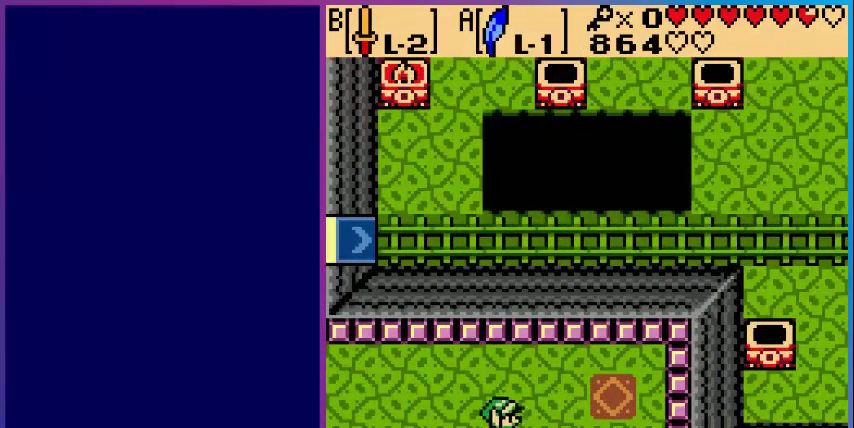
Gameplay with a controller (Nintendo layout); each line is a JSON object with the inputs held at the frame after it. "events" lists button and stick changes between this image and that frame as [ms after this image, input, new state], when the widget could be followed in between. Not read: L3 R3.
{"buttons": ["DPAD_RIGHT"], "events": []}
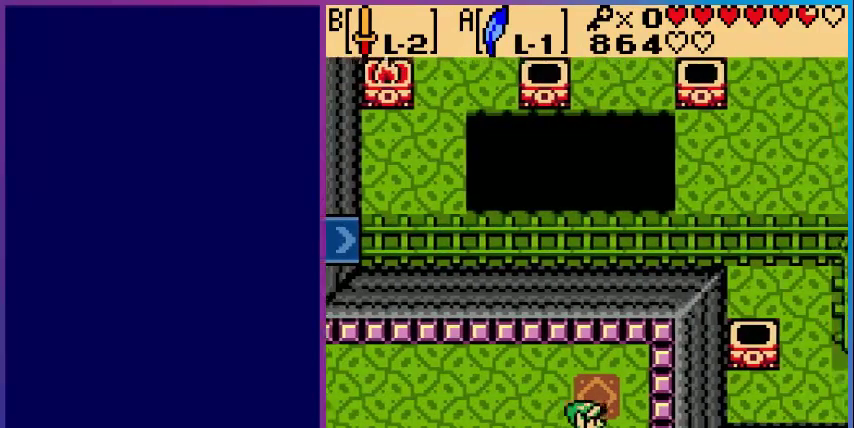
{"buttons": ["DPAD_UP"], "events": [[160, "DPAD_RIGHT", "up"], [520, "DPAD_UP", "down"]]}
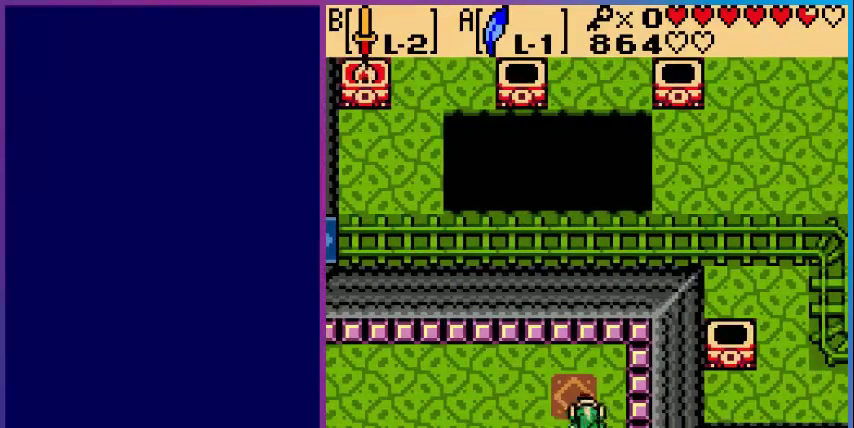
{"buttons": ["DPAD_RIGHT"], "events": [[400, "DPAD_RIGHT", "down"], [400, "DPAD_UP", "up"]]}
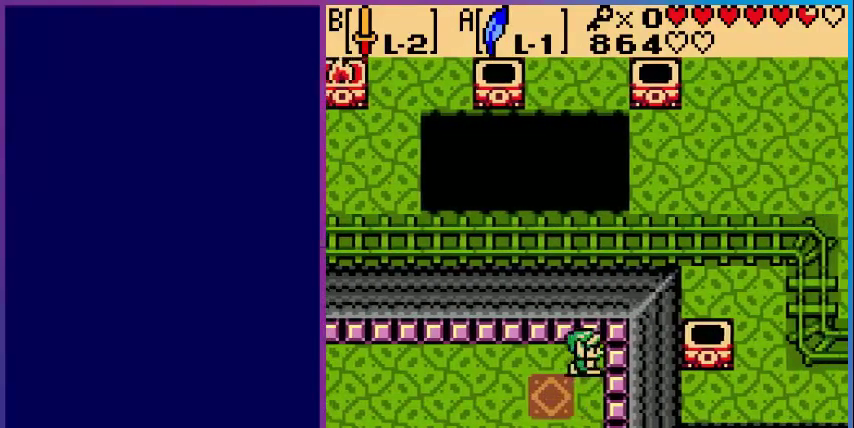
{"buttons": [], "events": [[440, "DPAD_RIGHT", "up"]]}
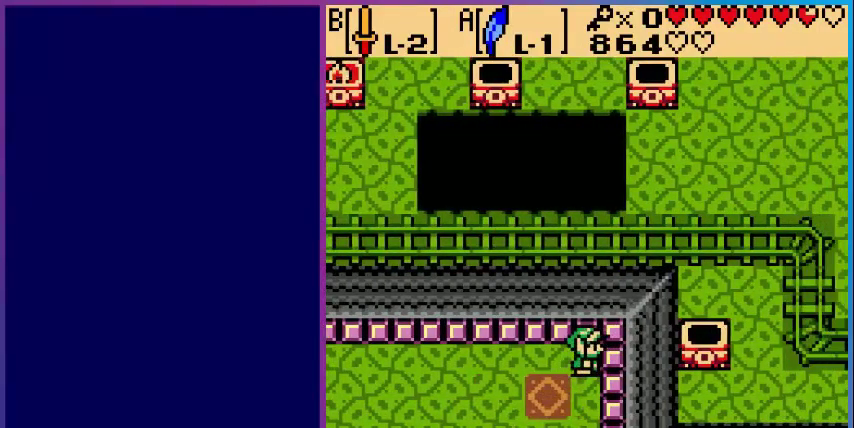
{"buttons": ["DPAD_UP"], "events": [[280, "DPAD_UP", "down"]]}
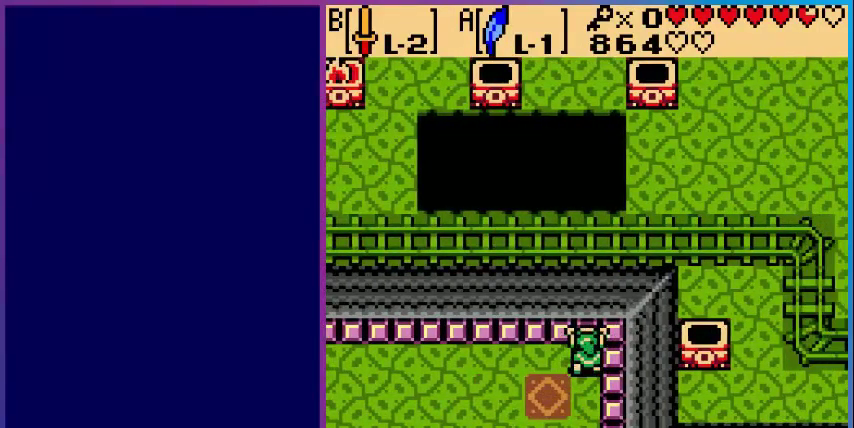
{"buttons": ["DPAD_LEFT"], "events": [[80, "DPAD_UP", "up"], [320, "DPAD_LEFT", "down"]]}
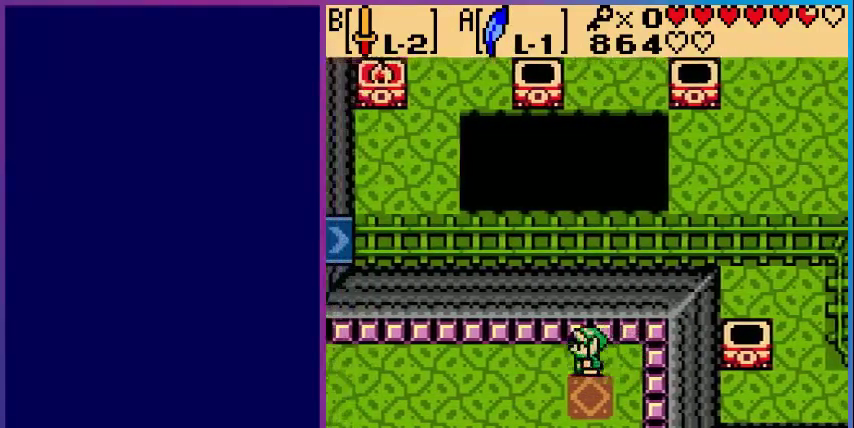
{"buttons": ["DPAD_LEFT"], "events": []}
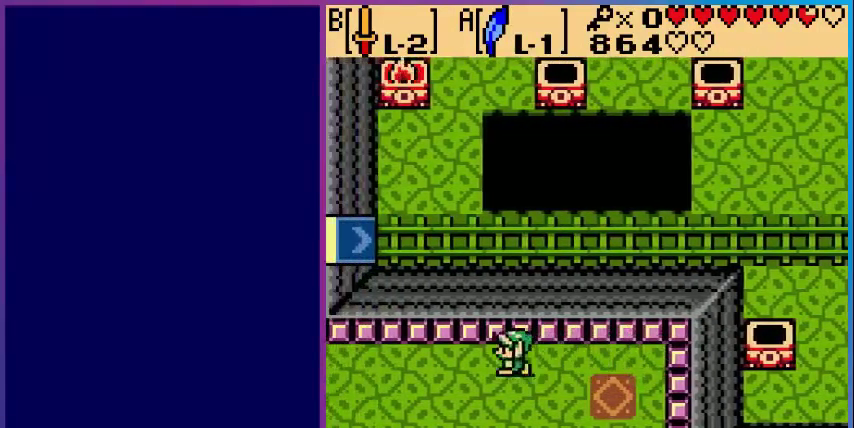
{"buttons": ["DPAD_LEFT"], "events": []}
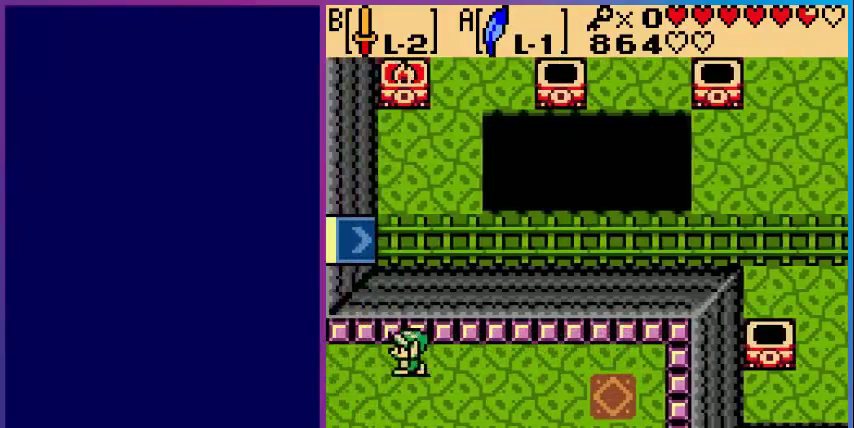
{"buttons": ["DPAD_LEFT"], "events": []}
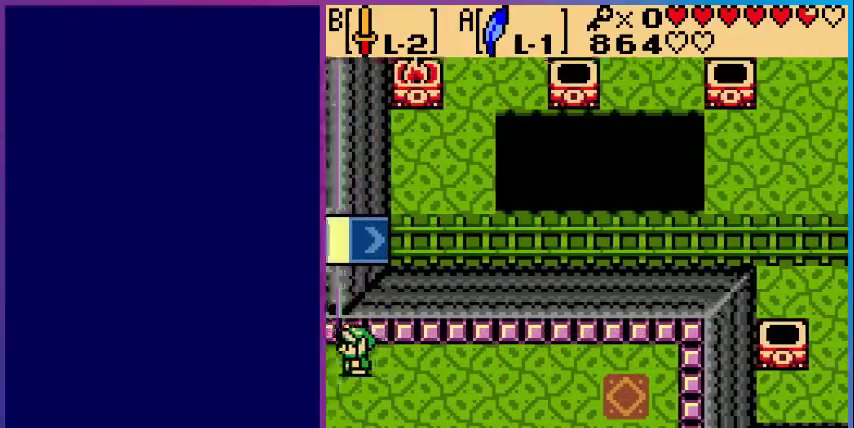
{"buttons": [], "events": [[240, "DPAD_LEFT", "up"]]}
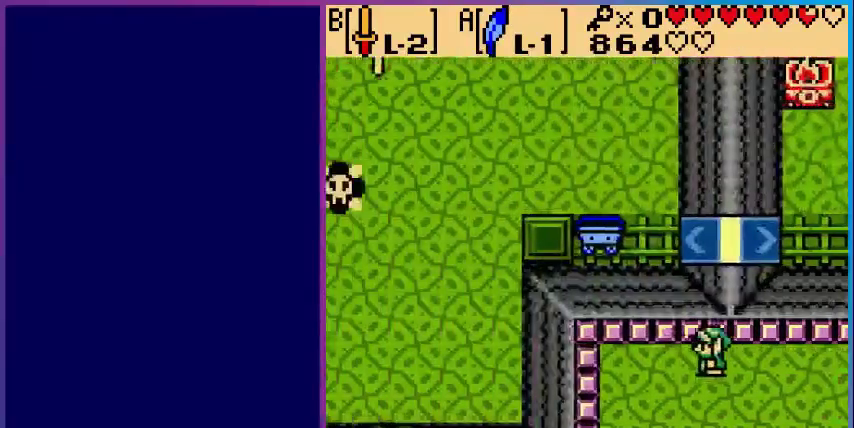
{"buttons": ["DPAD_DOWN", "DPAD_LEFT"], "events": [[80, "DPAD_LEFT", "down"], [240, "DPAD_DOWN", "down"]]}
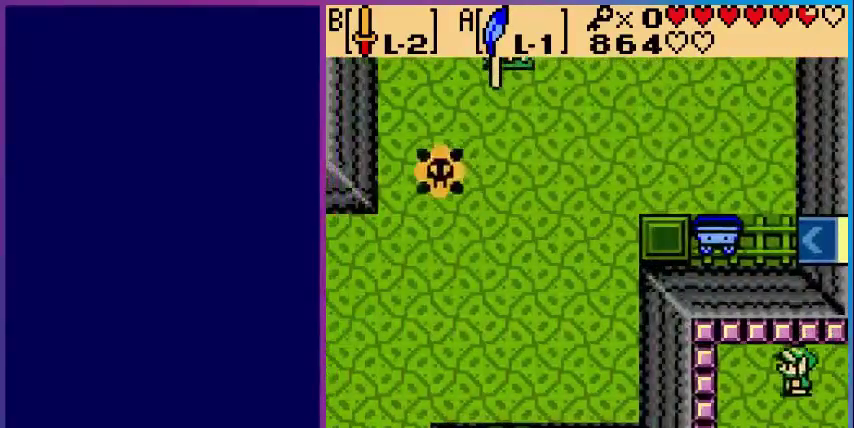
{"buttons": ["DPAD_DOWN", "DPAD_LEFT"], "events": [[440, "DPAD_LEFT", "up"], [480, "DPAD_LEFT", "down"]]}
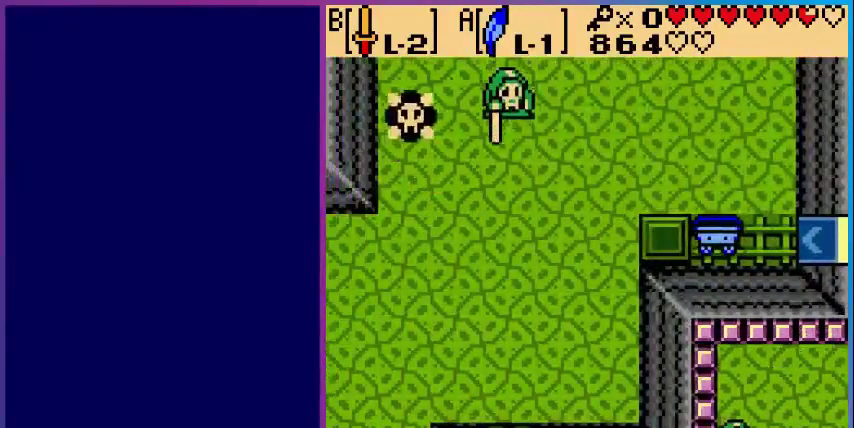
{"buttons": [], "events": [[320, "DPAD_LEFT", "up"], [400, "DPAD_DOWN", "up"]]}
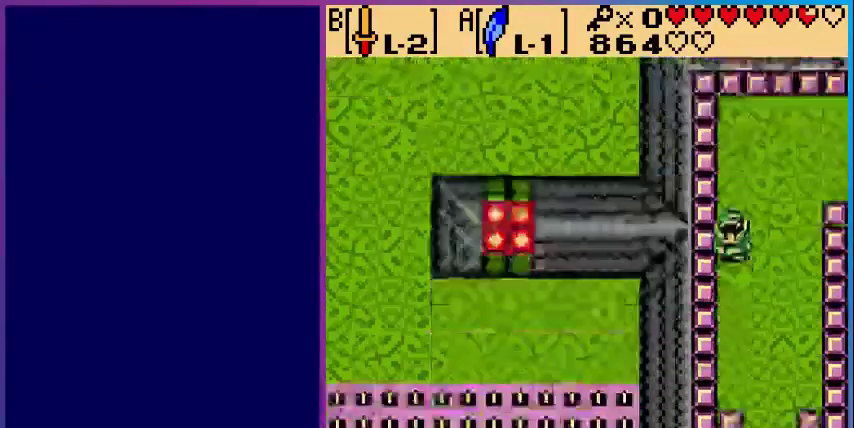
{"buttons": ["DPAD_DOWN"], "events": [[200, "DPAD_DOWN", "down"]]}
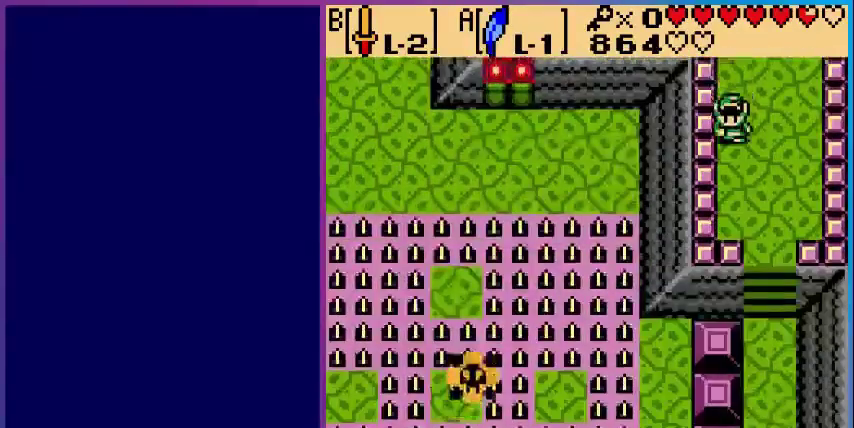
{"buttons": ["DPAD_DOWN"], "events": [[200, "DPAD_RIGHT", "down"], [480, "DPAD_RIGHT", "up"]]}
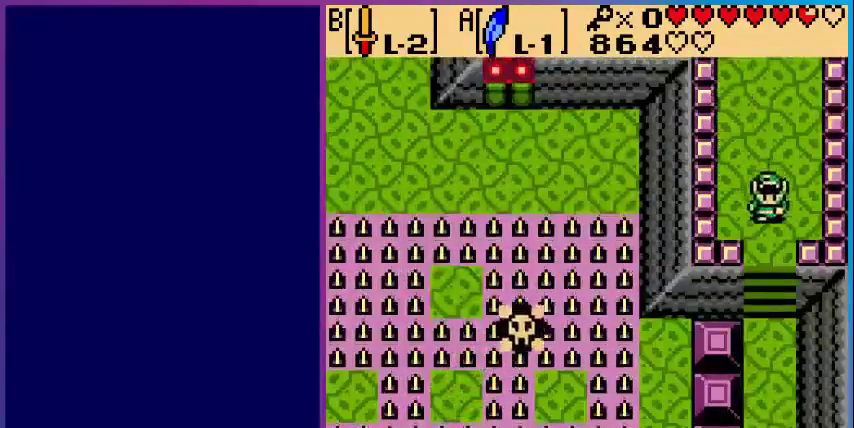
{"buttons": ["DPAD_DOWN"], "events": []}
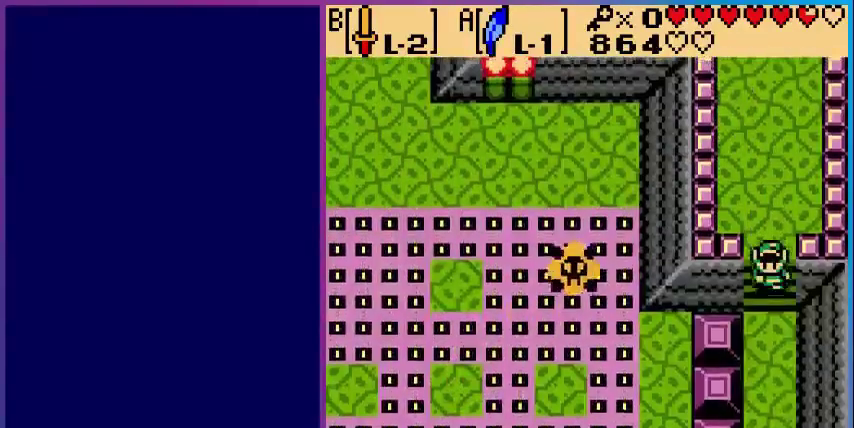
{"buttons": ["DPAD_DOWN"], "events": []}
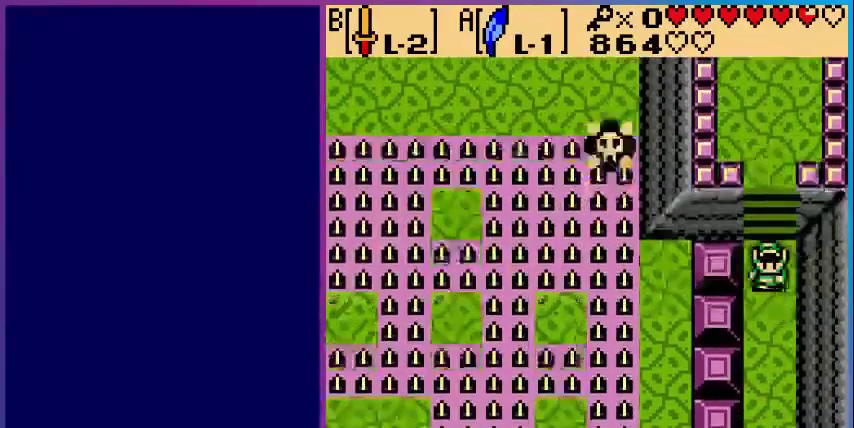
{"buttons": ["DPAD_DOWN"], "events": []}
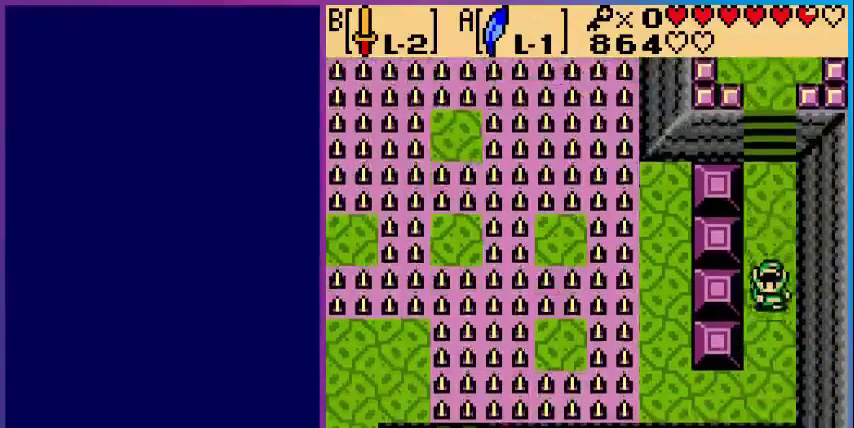
{"buttons": ["DPAD_LEFT"], "events": [[400, "DPAD_LEFT", "down"], [440, "DPAD_DOWN", "up"]]}
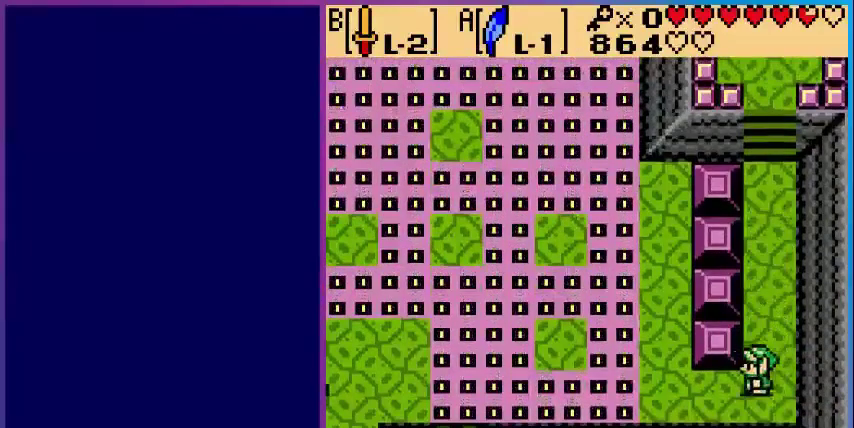
{"buttons": ["DPAD_UP"], "events": [[400, "DPAD_LEFT", "up"], [400, "DPAD_UP", "down"]]}
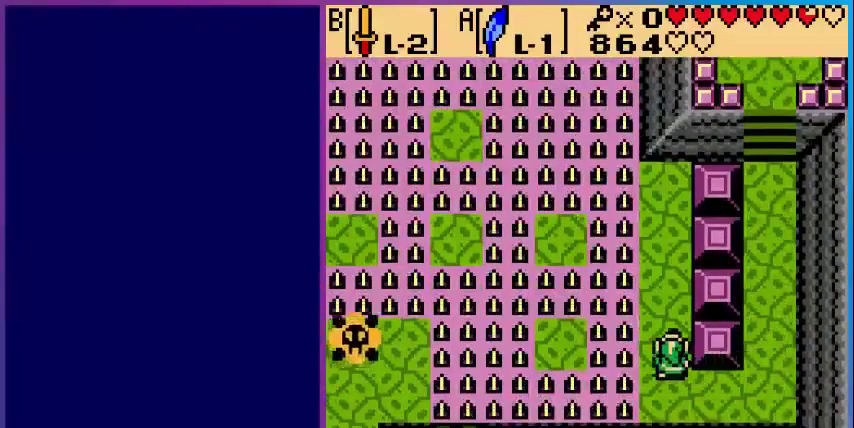
{"buttons": [], "events": [[120, "DPAD_UP", "up"], [280, "A", "down"], [280, "DPAD_LEFT", "down"], [480, "A", "up"], [480, "DPAD_LEFT", "up"]]}